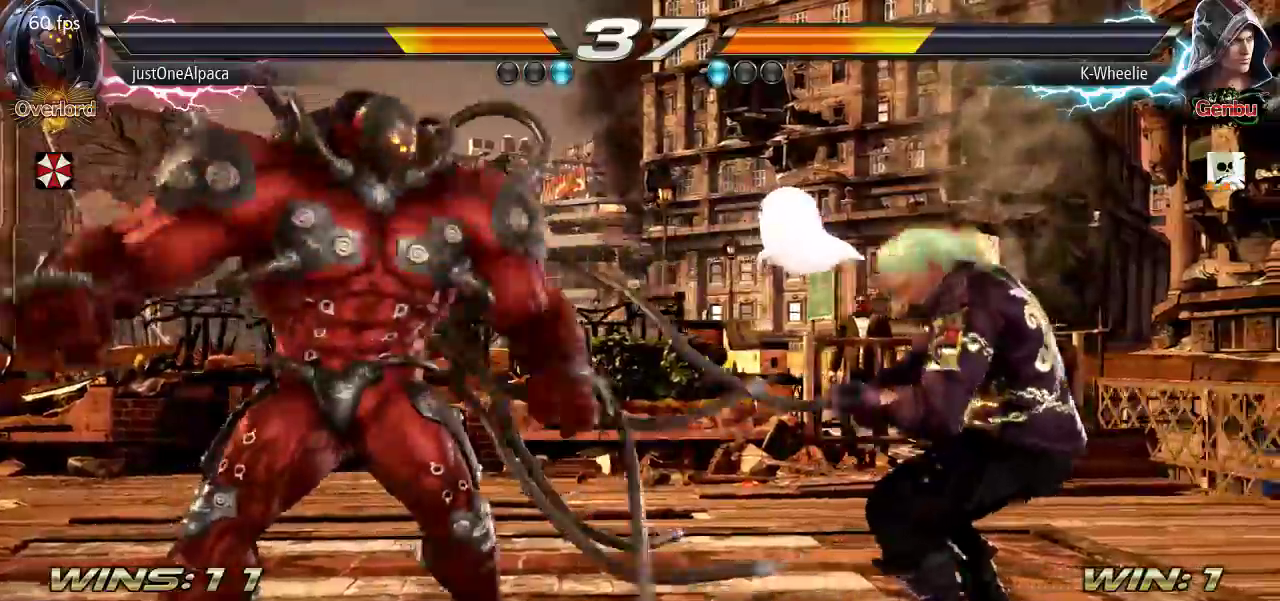
Gameplay with a controller (arcade stick); each line is a JSON object with the inputs held at the frame after it (dt_ms = milliseconds from this image to that frame). "events" lists button and stick changes between this image and that frame as [ms after this image, input, new state], when the widget could be followed in between. Not read: L3 R3.
{"dt_ms": 1000, "buttons": ["TRIANGLE"], "left_stick": "down-left"}
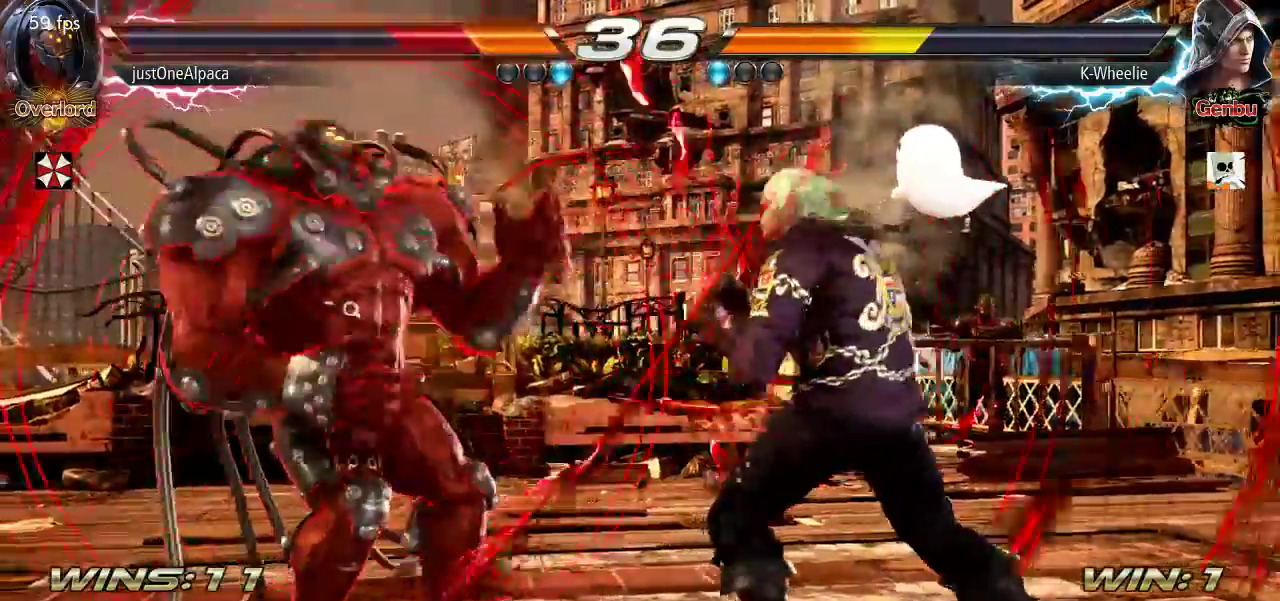
{"dt_ms": 500, "buttons": [], "left_stick": "center"}
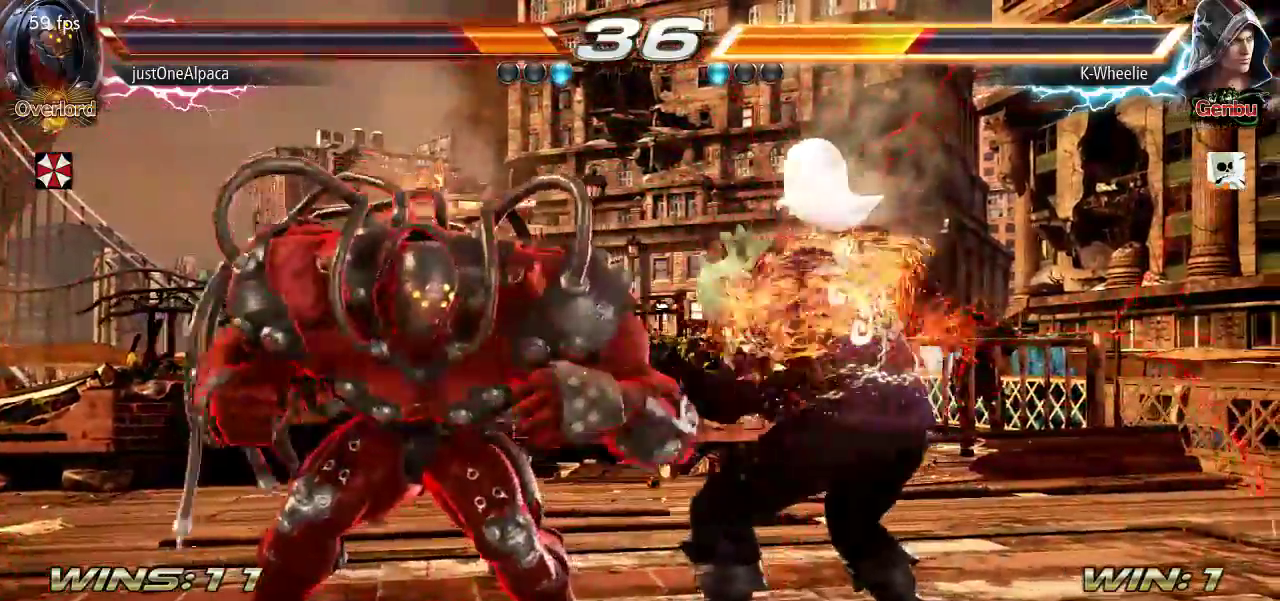
{"dt_ms": 500, "buttons": [], "left_stick": "right", "events": [[183, "left_stick", "right"]]}
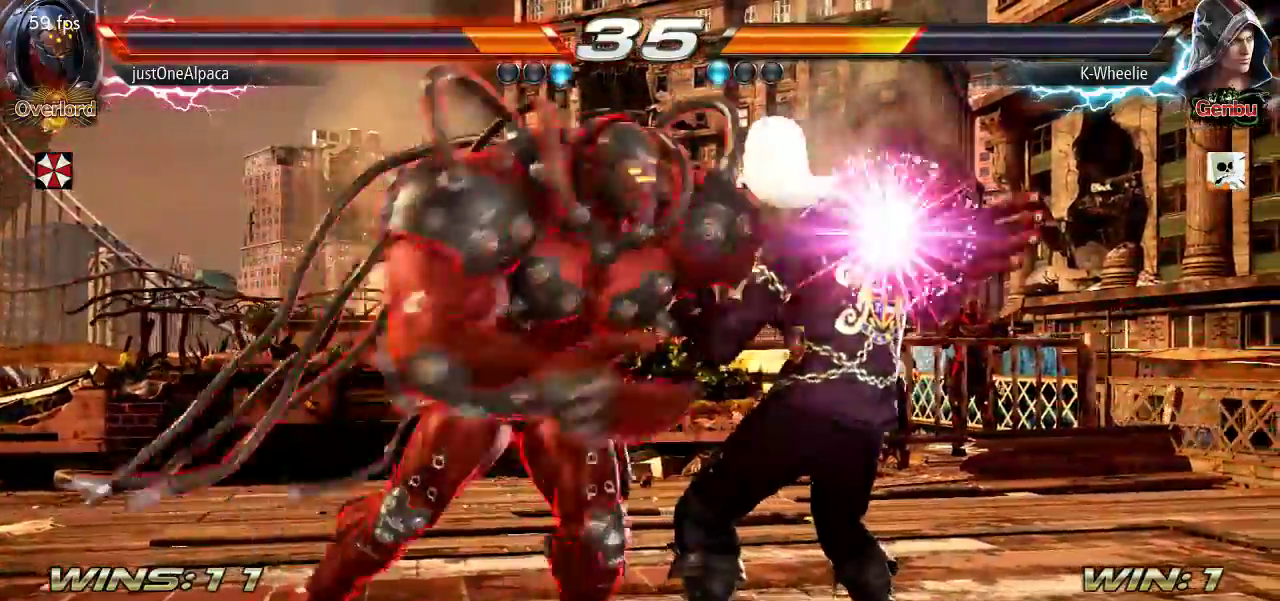
{"dt_ms": 500, "buttons": [], "left_stick": "center", "events": [[233, "SQUARE", "down"], [233, "TRIANGLE", "down"], [283, "SQUARE", "up"], [283, "TRIANGLE", "up"], [350, "left_stick", "center"]]}
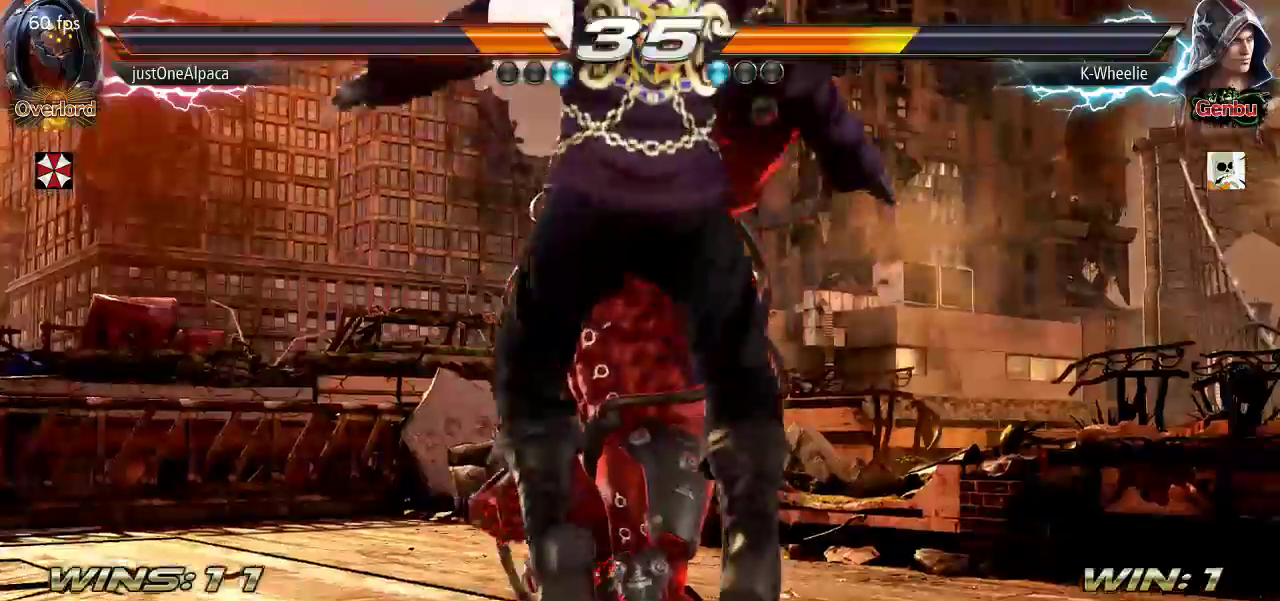
{"dt_ms": 500, "buttons": [], "left_stick": "center", "events": []}
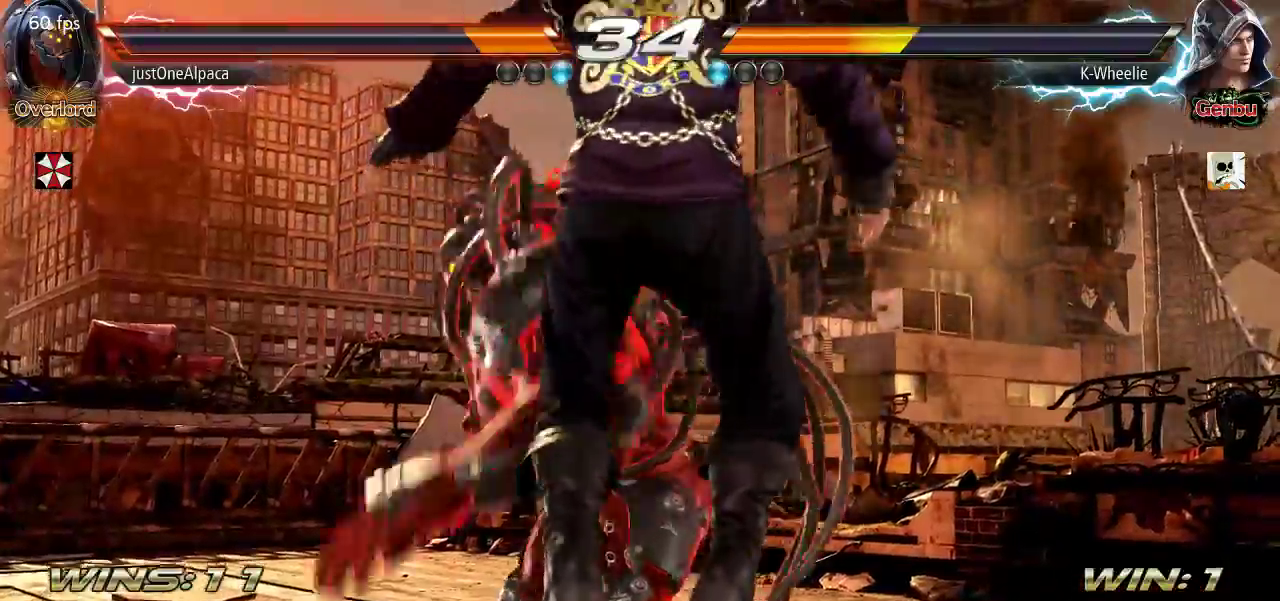
{"dt_ms": 500, "buttons": [], "left_stick": "center", "events": []}
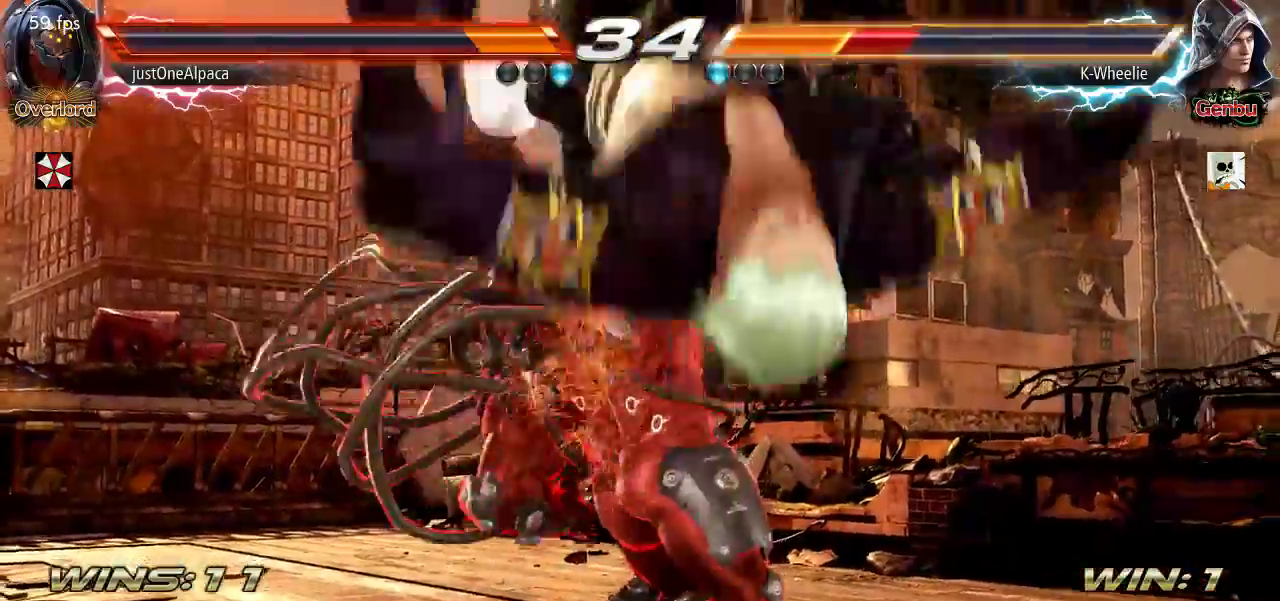
{"dt_ms": 500, "buttons": [], "left_stick": "center", "events": []}
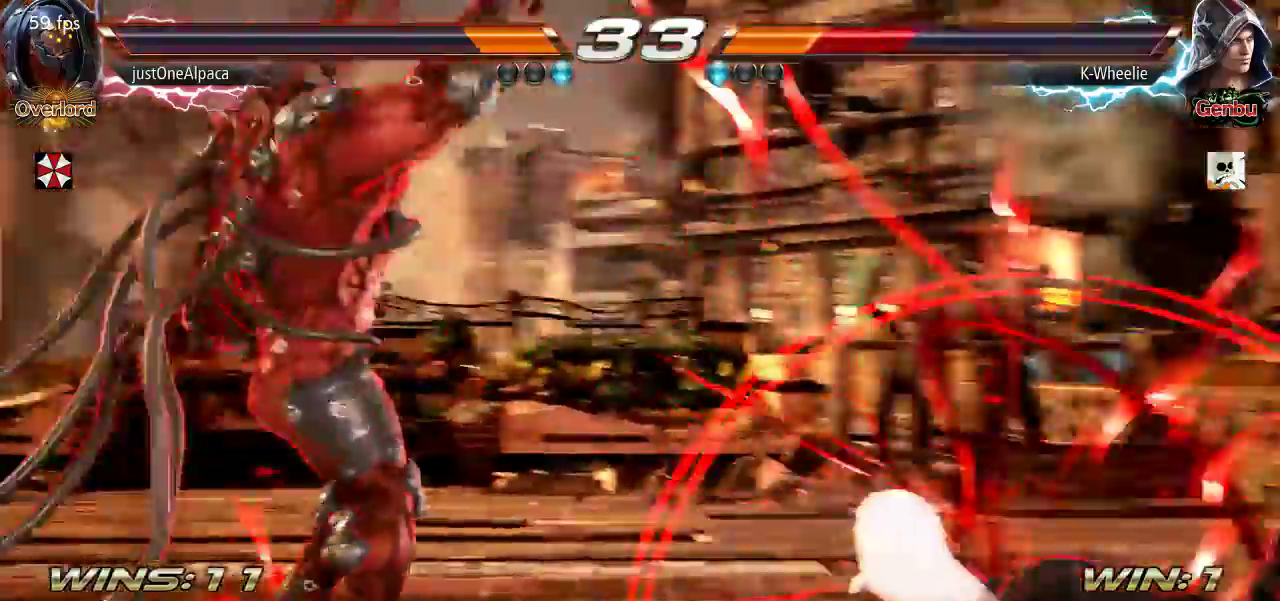
{"dt_ms": 500, "buttons": [], "left_stick": "right", "events": [[267, "left_stick", "right"]]}
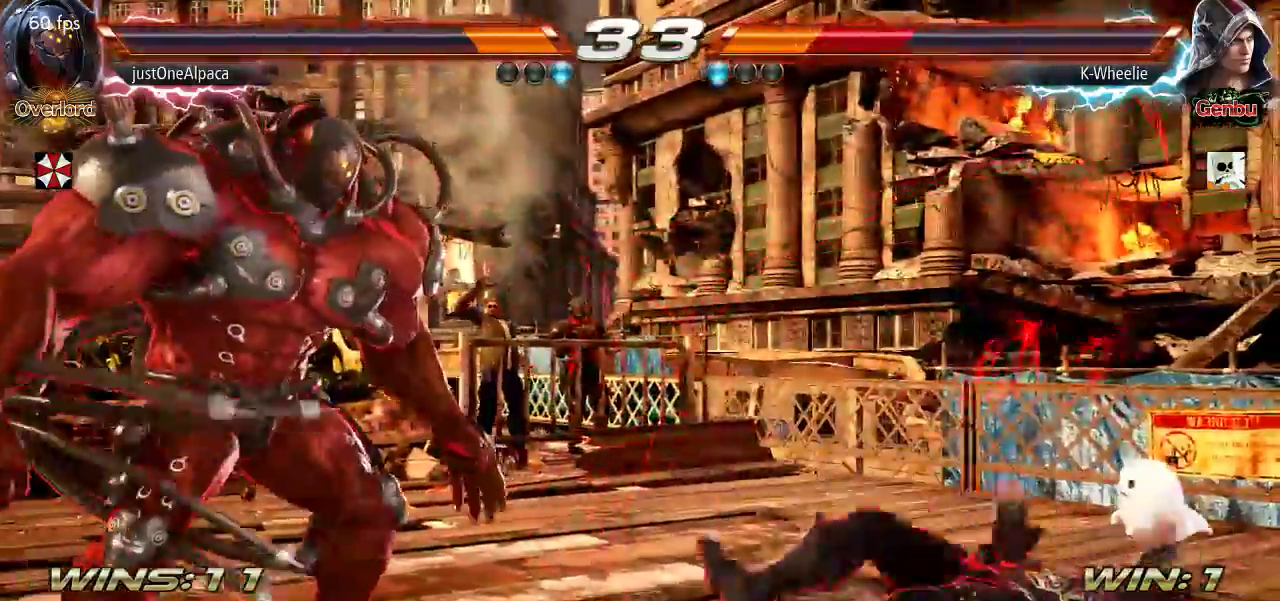
{"dt_ms": 500, "buttons": [], "left_stick": "right", "events": []}
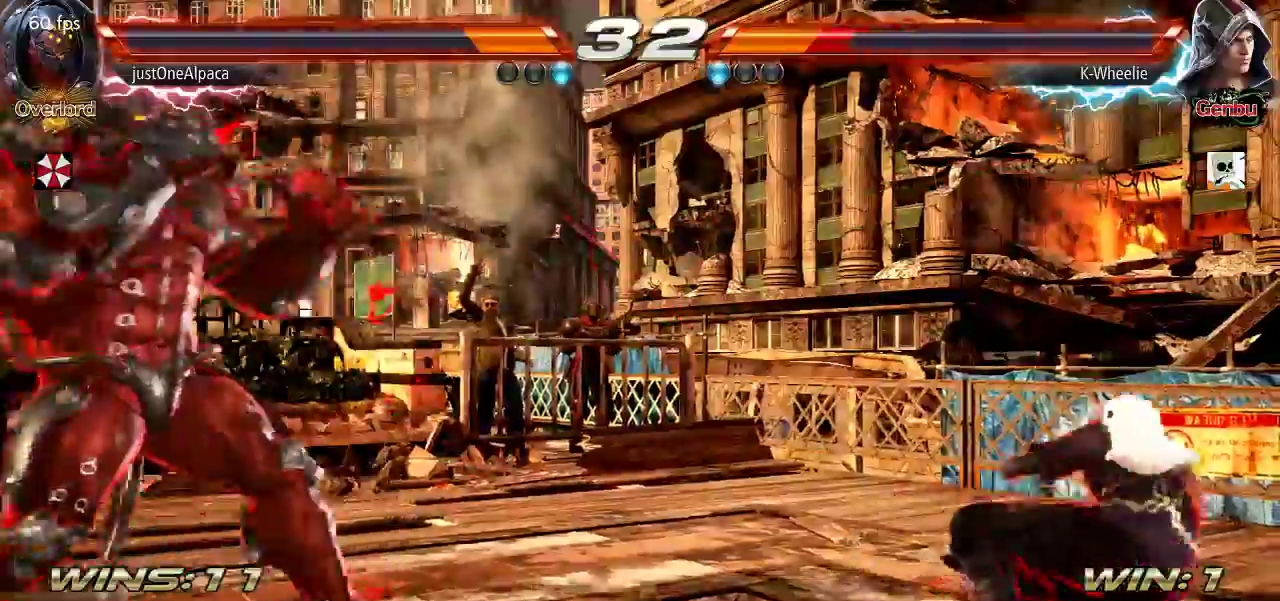
{"dt_ms": 500, "buttons": [], "left_stick": "center", "events": [[33, "left_stick", "center"], [383, "left_stick", "right"], [450, "left_stick", "center"]]}
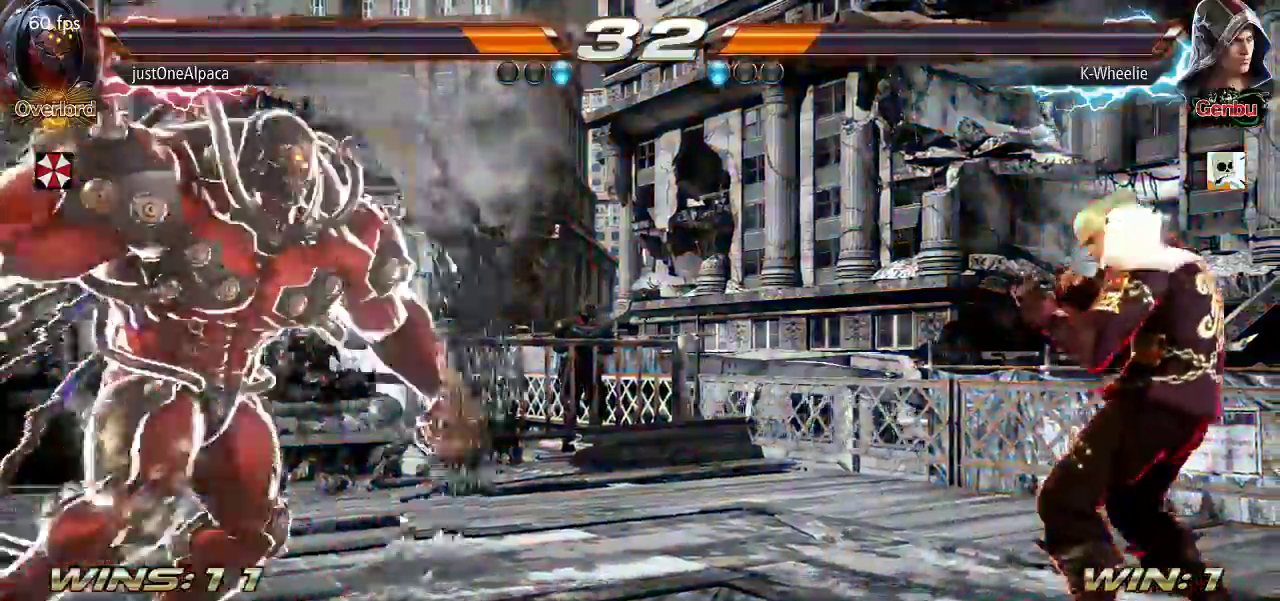
{"dt_ms": 500, "buttons": [], "left_stick": "right", "events": [[17, "left_stick", "right"]]}
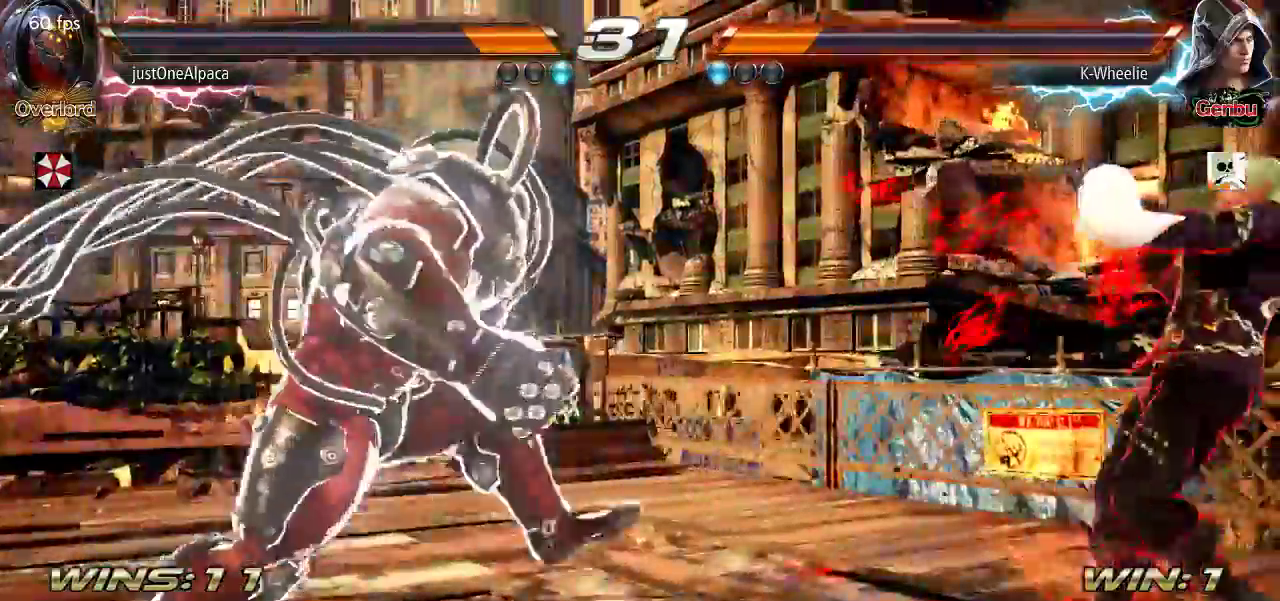
{"dt_ms": 500, "buttons": [], "left_stick": "right", "events": []}